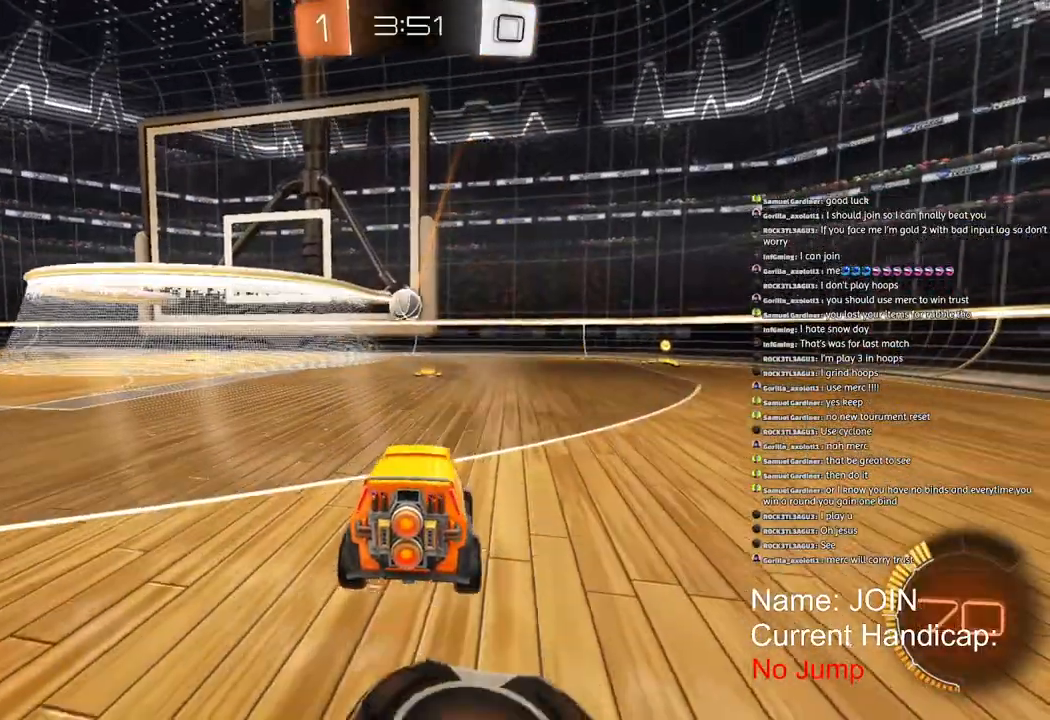
Gameplay with a controller (PlayStation layout); each line is a JSON object with the inputs held at the frame after it (dt_ms = milliseconds from this image to that frame). "events" lists button and stick changes between this image and that frame as [ms after this image, input, new state], when the widget could be followed in between.
{"dt_ms": 500, "buttons": [], "left_stick": "center", "right_stick": "center", "events": [[33, "left_stick", "center"]]}
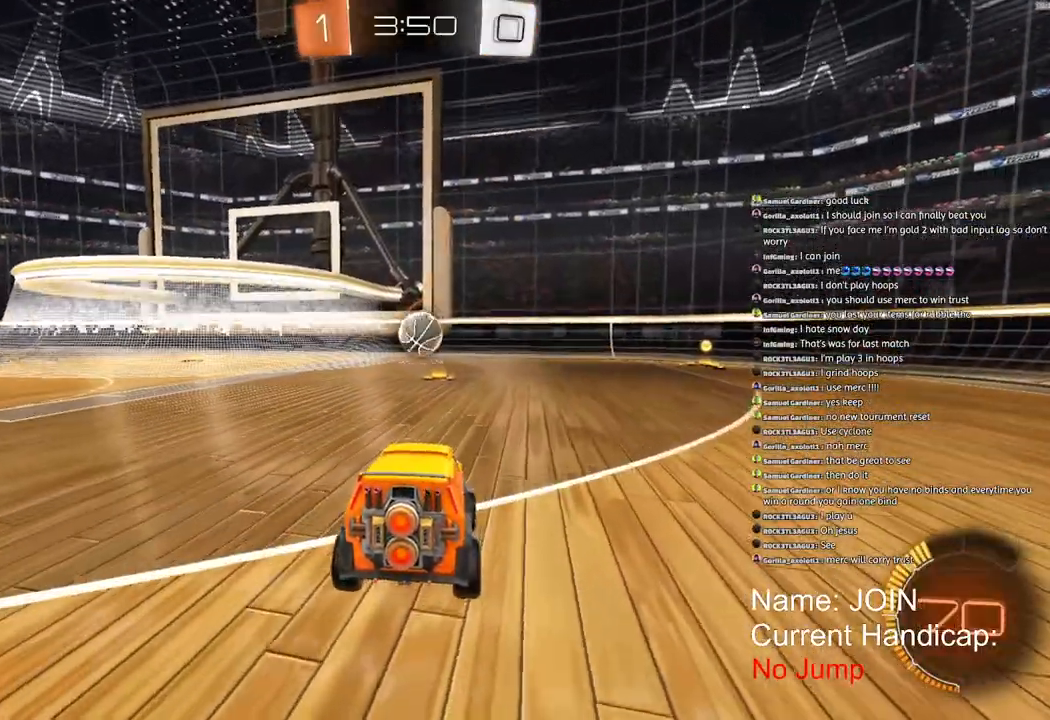
{"dt_ms": 500, "buttons": ["R1", "R2"], "left_stick": "right", "right_stick": "center"}
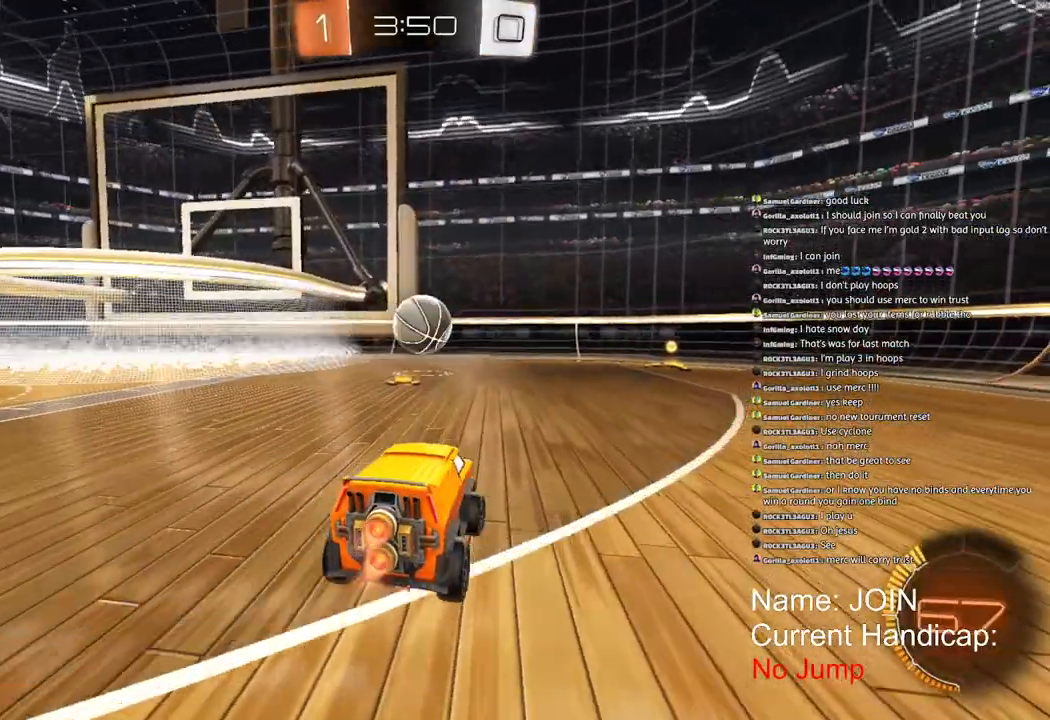
{"dt_ms": 500, "buttons": ["R1", "R2"], "left_stick": "center", "right_stick": "center", "events": [[133, "left_stick", "left"], [317, "left_stick", "center"]]}
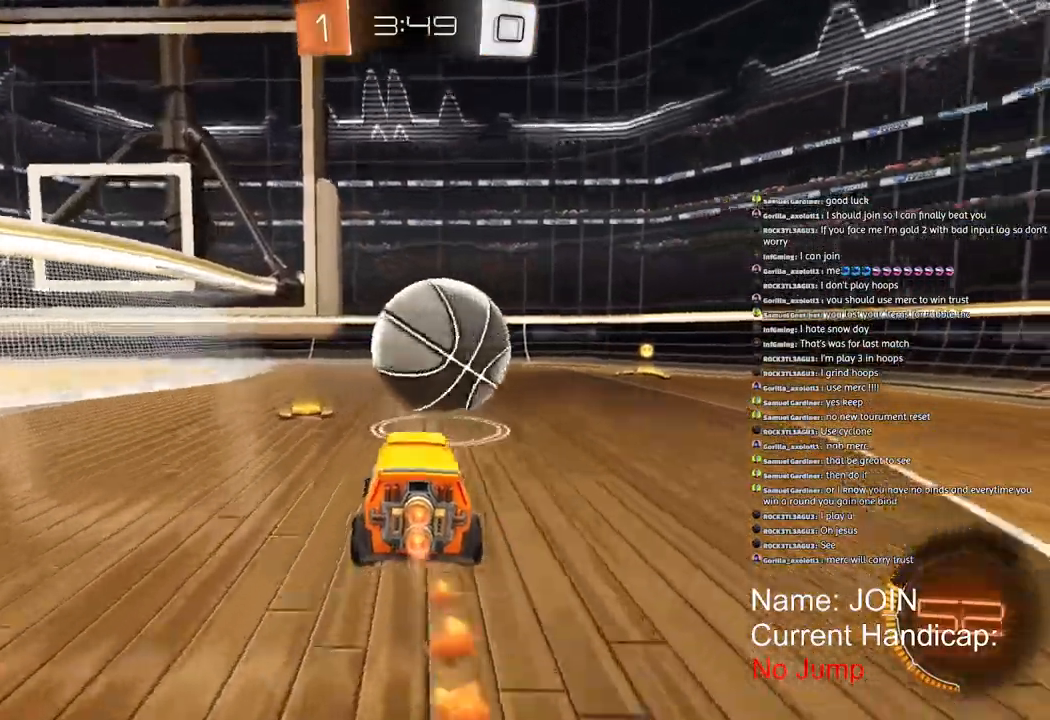
{"dt_ms": 1000, "buttons": ["R2"], "left_stick": "up-right", "right_stick": "center"}
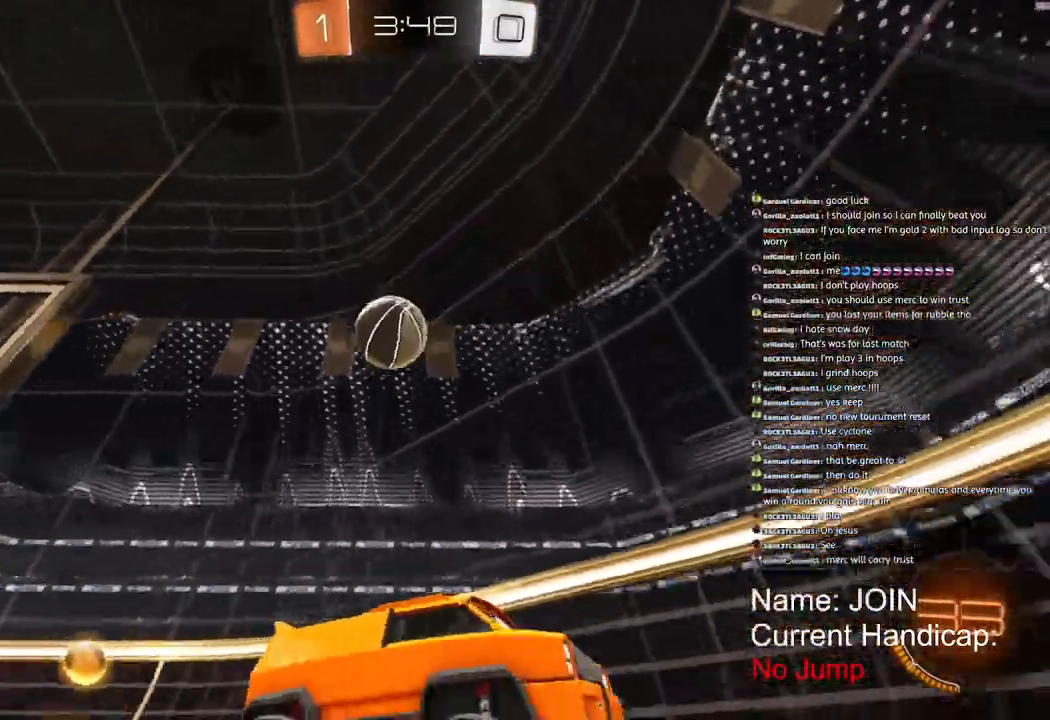
{"dt_ms": 500, "buttons": ["R2"], "left_stick": "up-right", "right_stick": "center", "events": []}
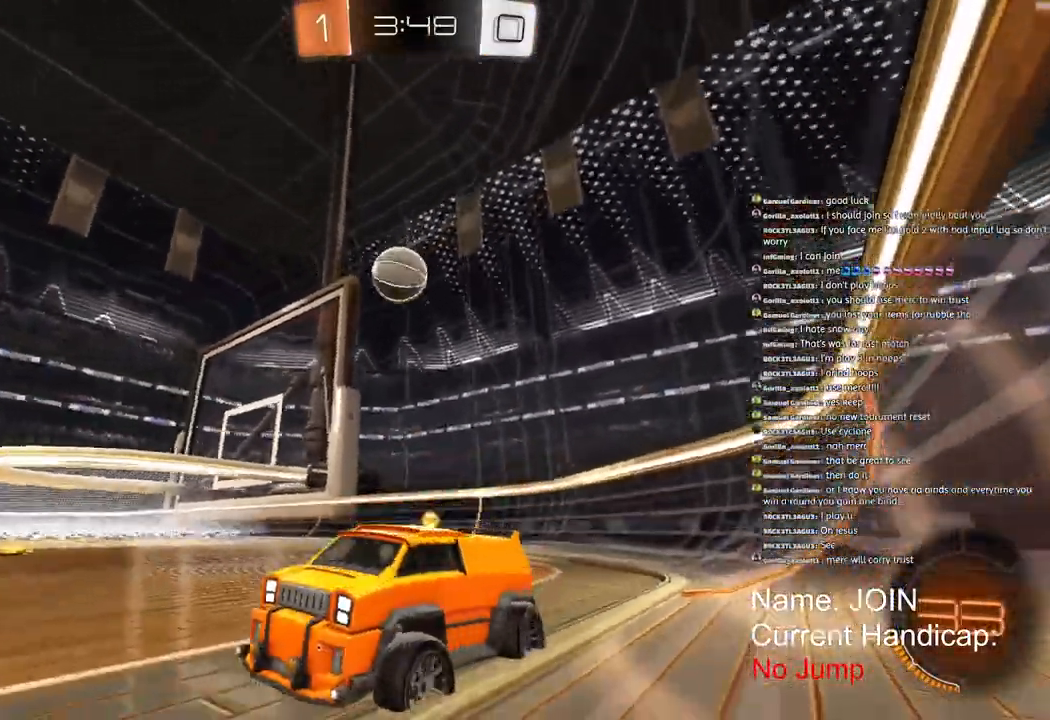
{"dt_ms": 500, "buttons": [], "left_stick": "up", "right_stick": "center", "events": [[283, "R2", "up"], [300, "left_stick", "up"]]}
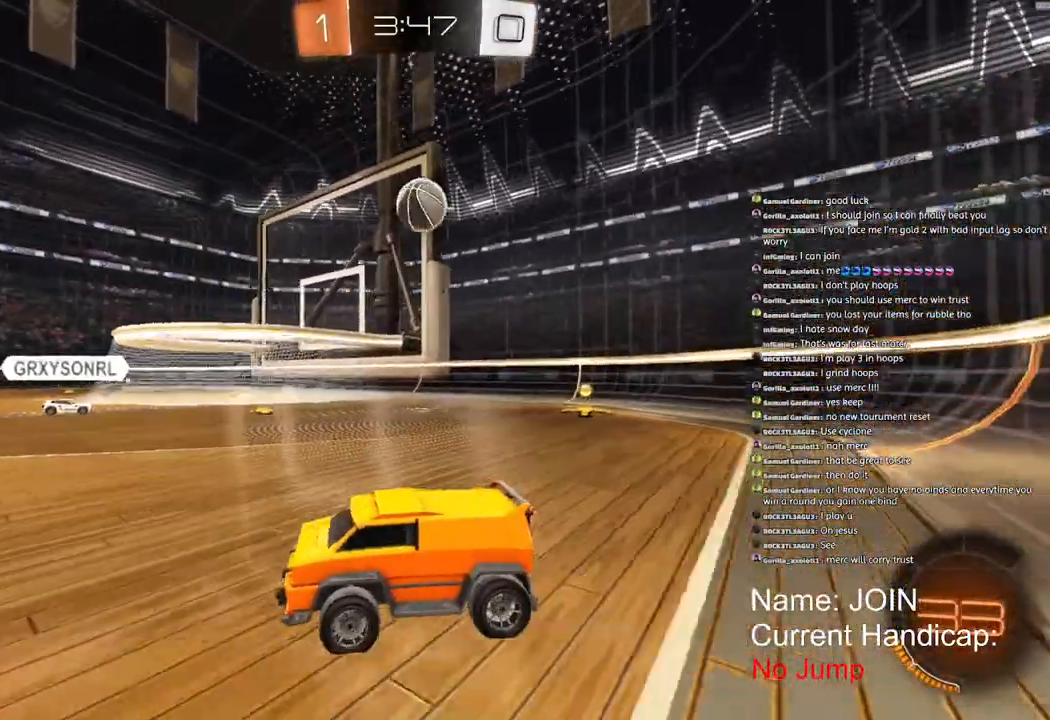
{"dt_ms": 500, "buttons": [], "left_stick": "right", "right_stick": "center", "events": [[133, "left_stick", "right"]]}
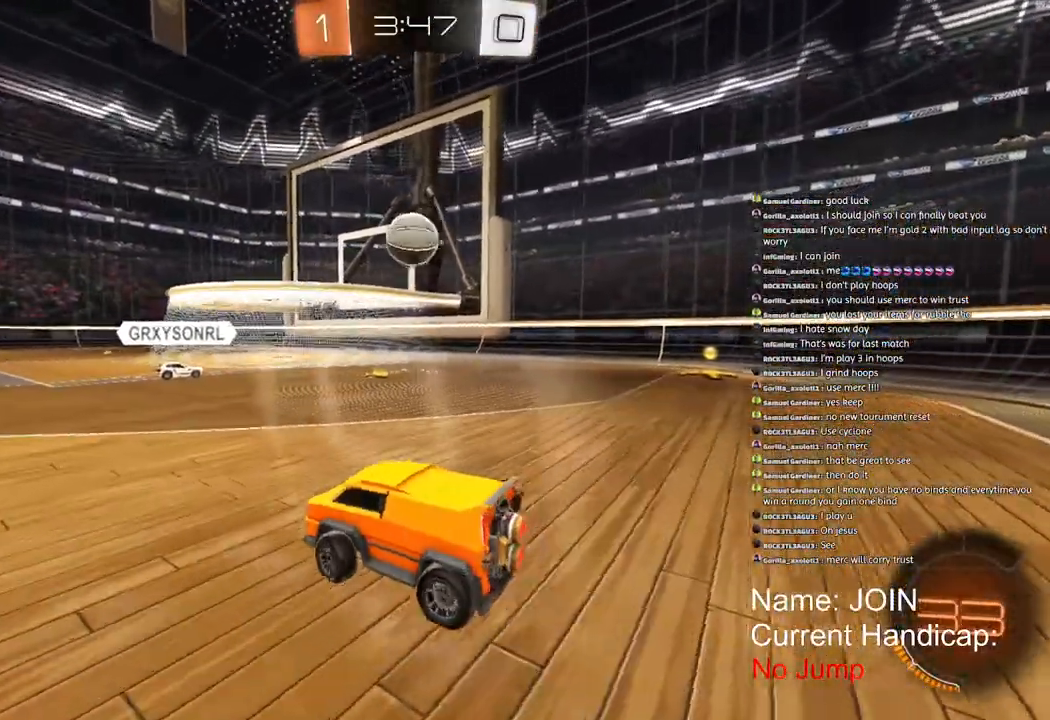
{"dt_ms": 500, "buttons": [], "left_stick": "center", "right_stick": "center", "events": [[150, "left_stick", "up"], [500, "left_stick", "center"]]}
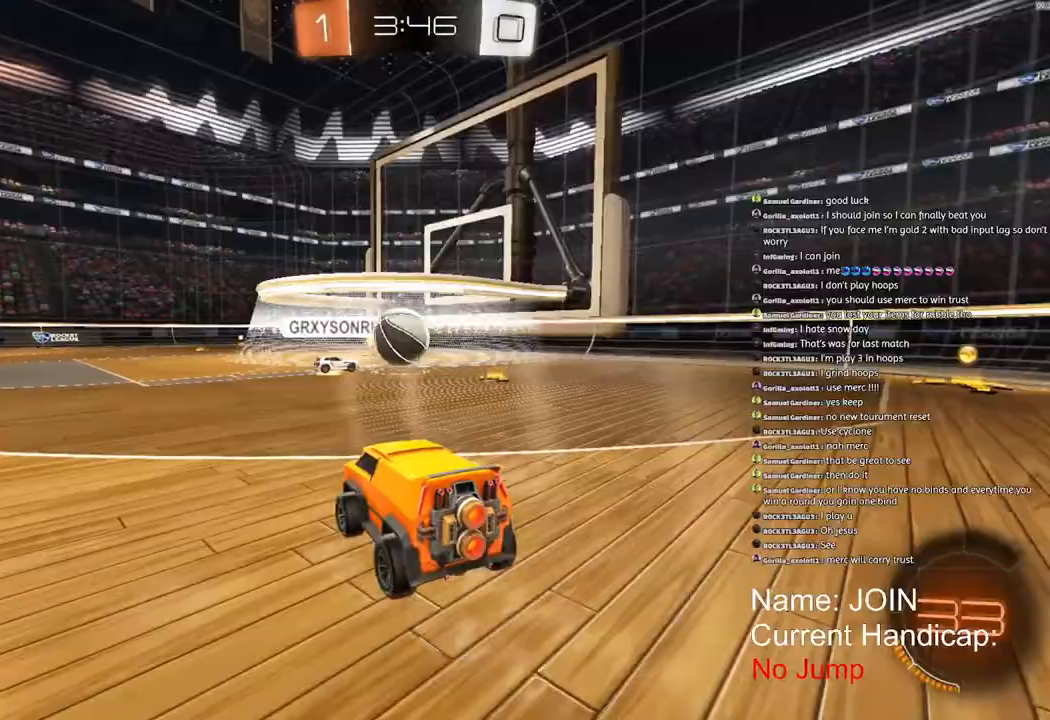
{"dt_ms": 500, "buttons": ["R1", "R2"], "left_stick": "right", "right_stick": "center", "events": [[117, "R2", "down"], [133, "left_stick", "right"], [500, "R1", "down"]]}
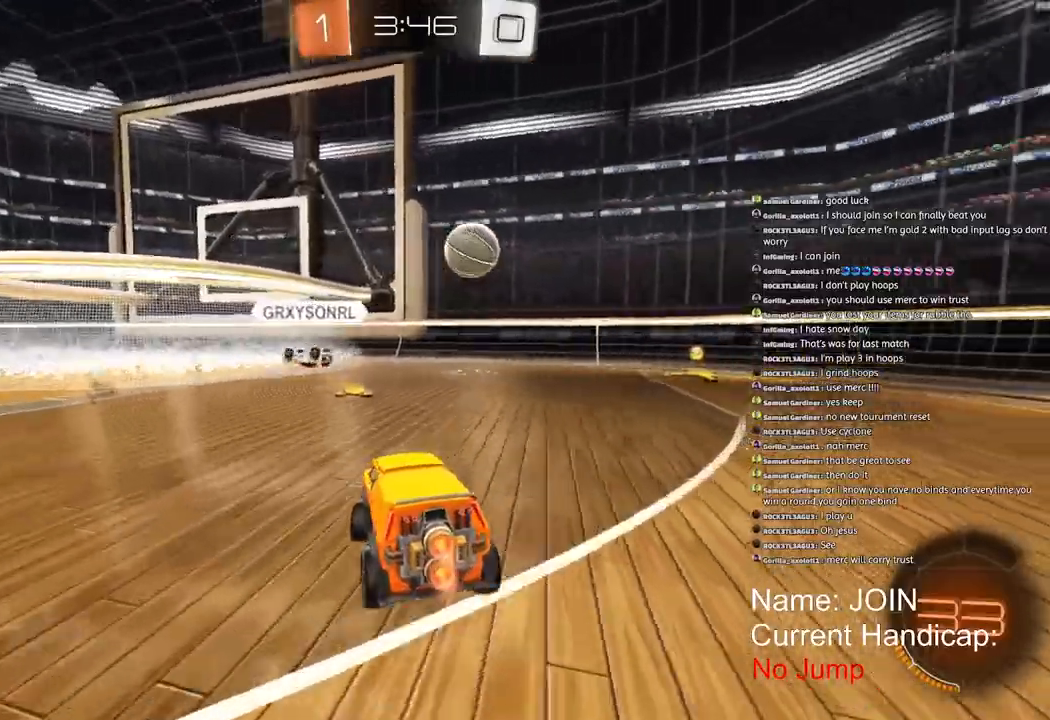
{"dt_ms": 500, "buttons": ["R1", "R2"], "left_stick": "right", "right_stick": "center", "events": []}
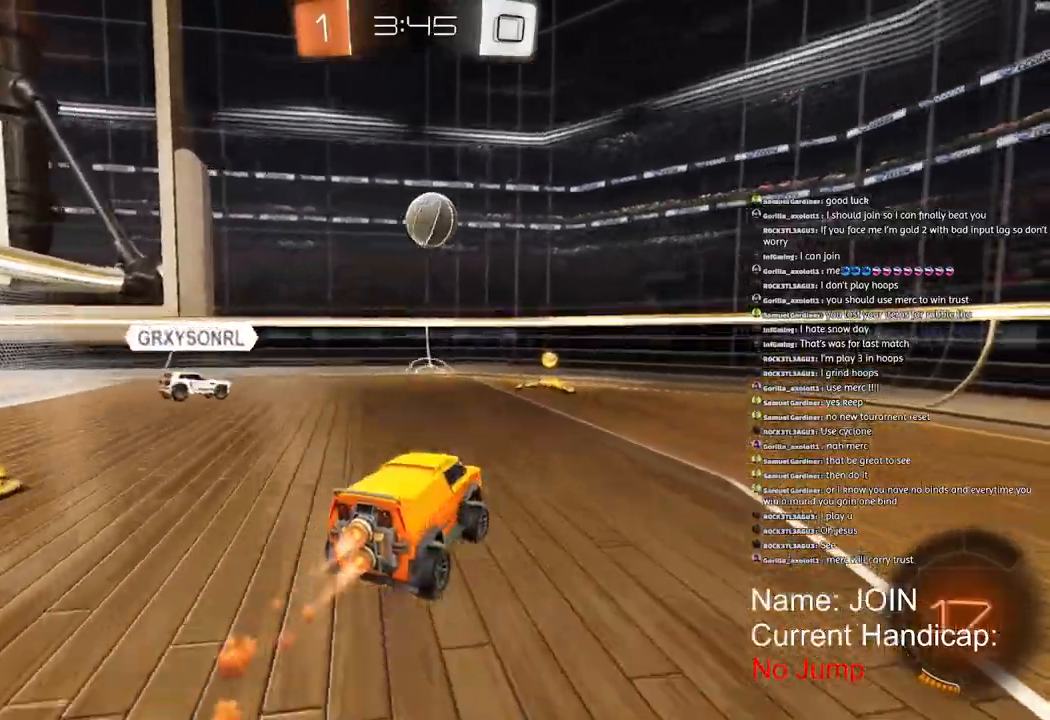
{"dt_ms": 500, "buttons": ["R2"], "left_stick": "right", "right_stick": "center", "events": [[83, "left_stick", "center"], [267, "R1", "up"], [283, "left_stick", "right"], [383, "L1", "down"], [500, "L1", "up"]]}
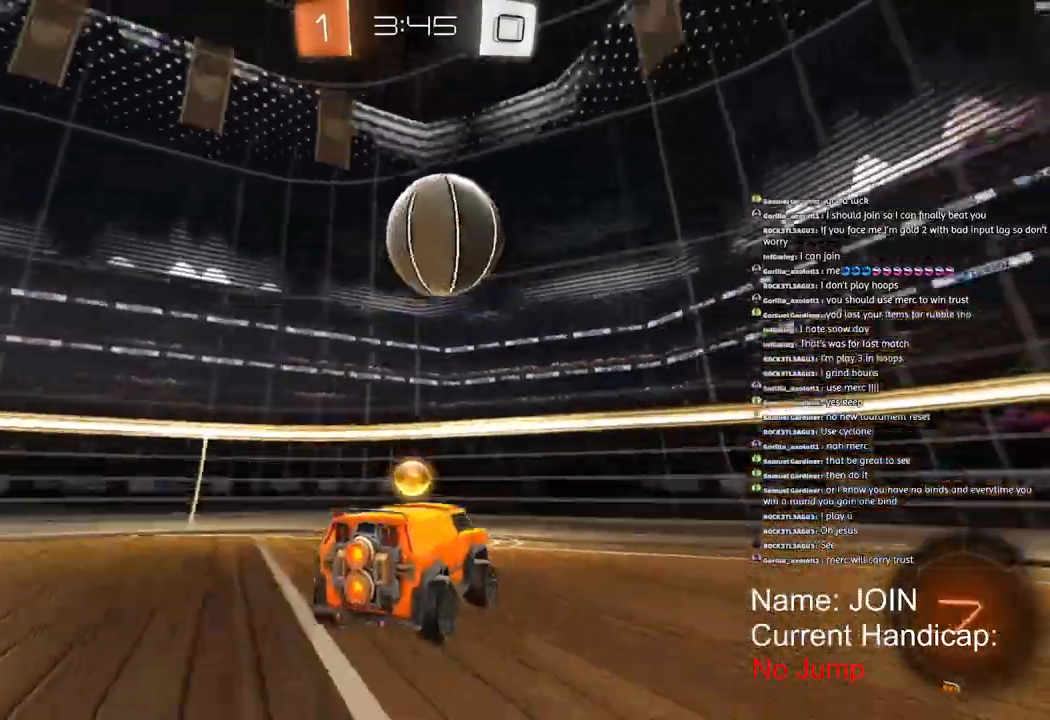
{"dt_ms": 500, "buttons": ["R2"], "left_stick": "right", "right_stick": "center", "events": []}
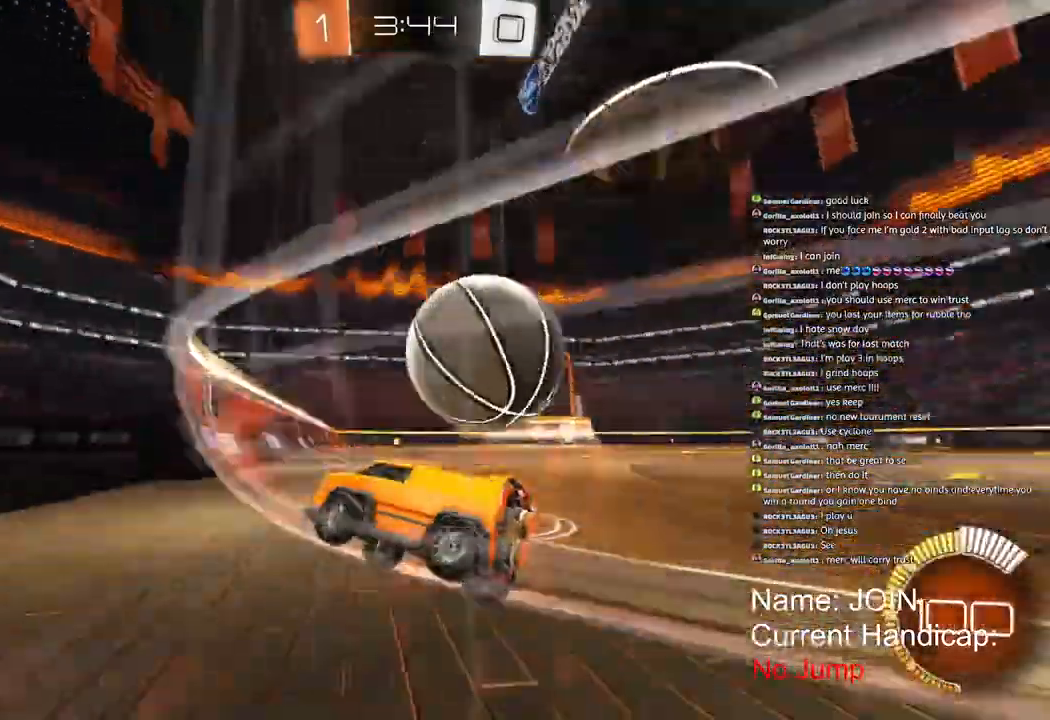
{"dt_ms": 500, "buttons": ["R2"], "left_stick": "right", "right_stick": "center", "events": []}
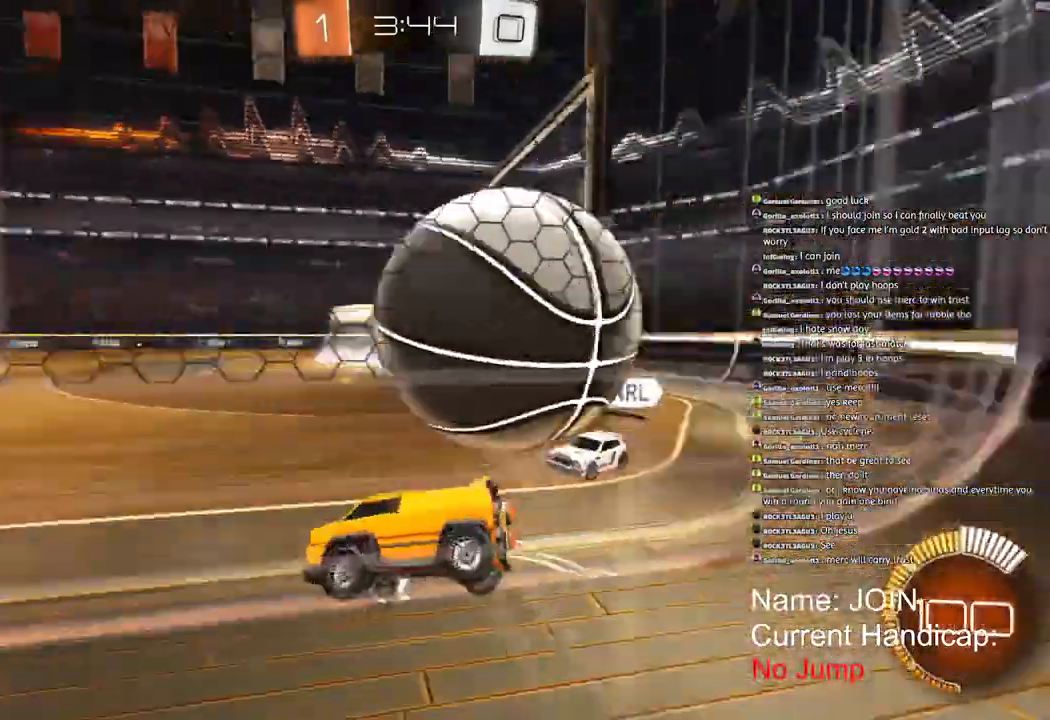
{"dt_ms": 500, "buttons": ["R2"], "left_stick": "center", "right_stick": "center", "events": [[67, "left_stick", "center"]]}
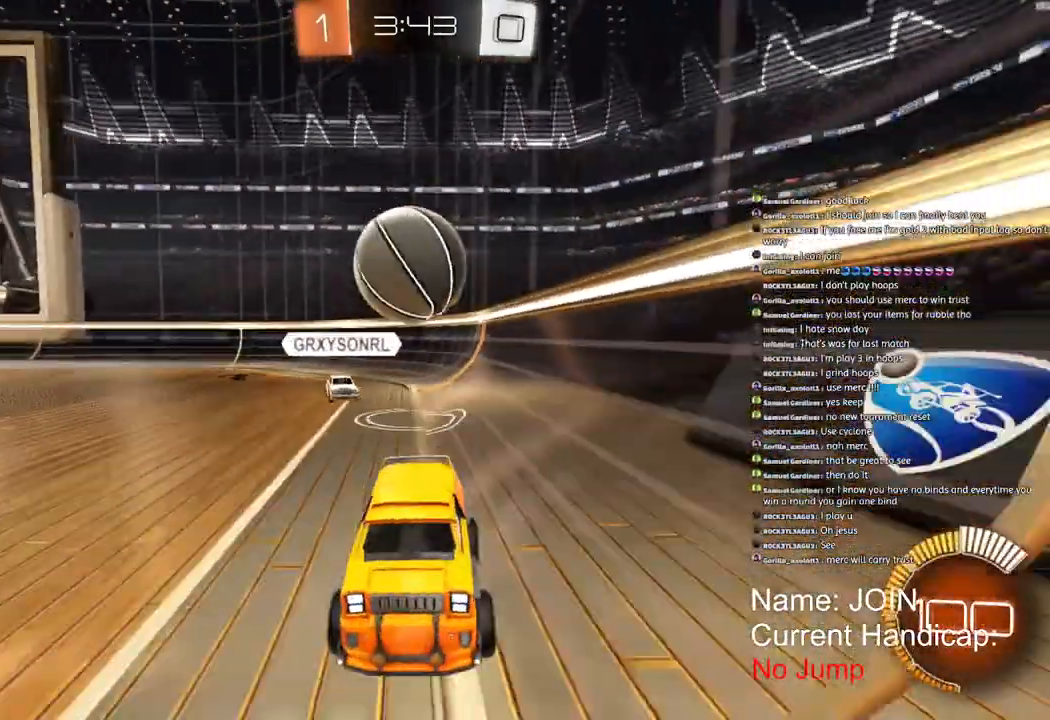
{"dt_ms": 500, "buttons": ["R2"], "left_stick": "center", "right_stick": "center", "events": []}
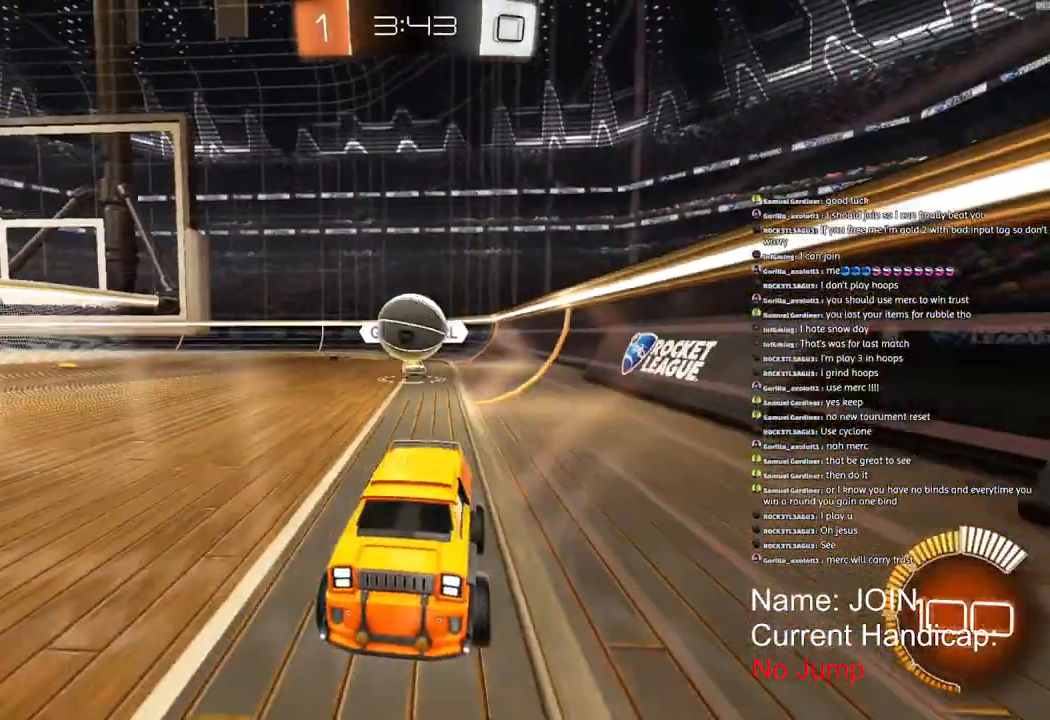
{"dt_ms": 500, "buttons": ["R2"], "left_stick": "right", "right_stick": "center", "events": [[233, "left_stick", "right"]]}
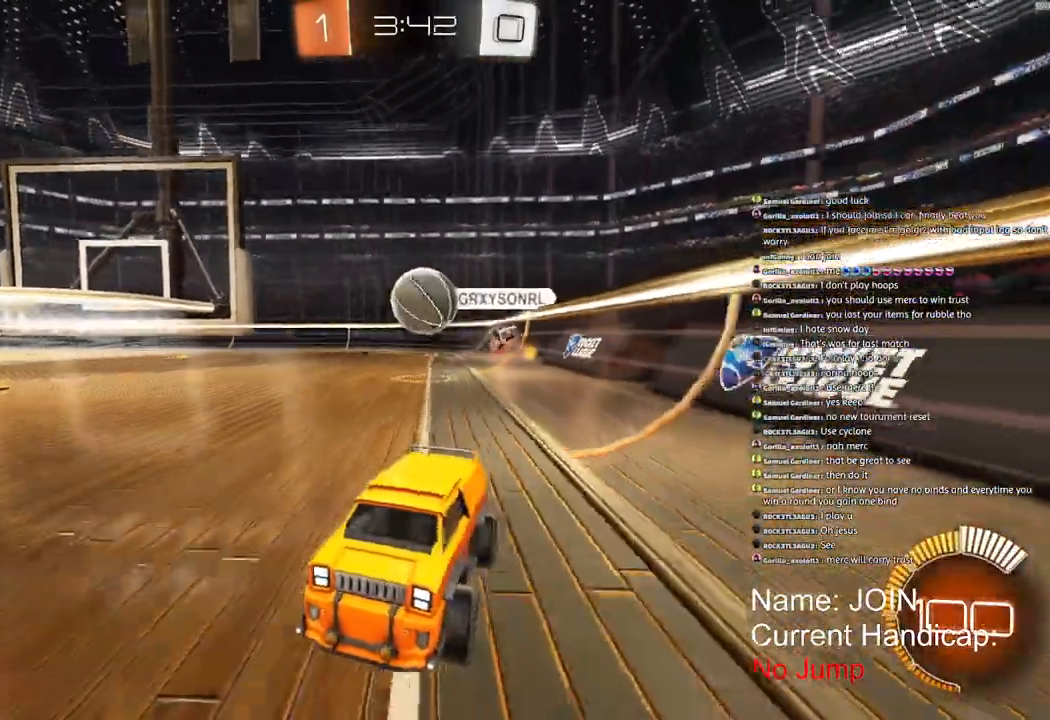
{"dt_ms": 500, "buttons": ["R2"], "left_stick": "center", "right_stick": "center", "events": [[17, "R1", "down"], [17, "left_stick", "center"], [250, "R1", "up"]]}
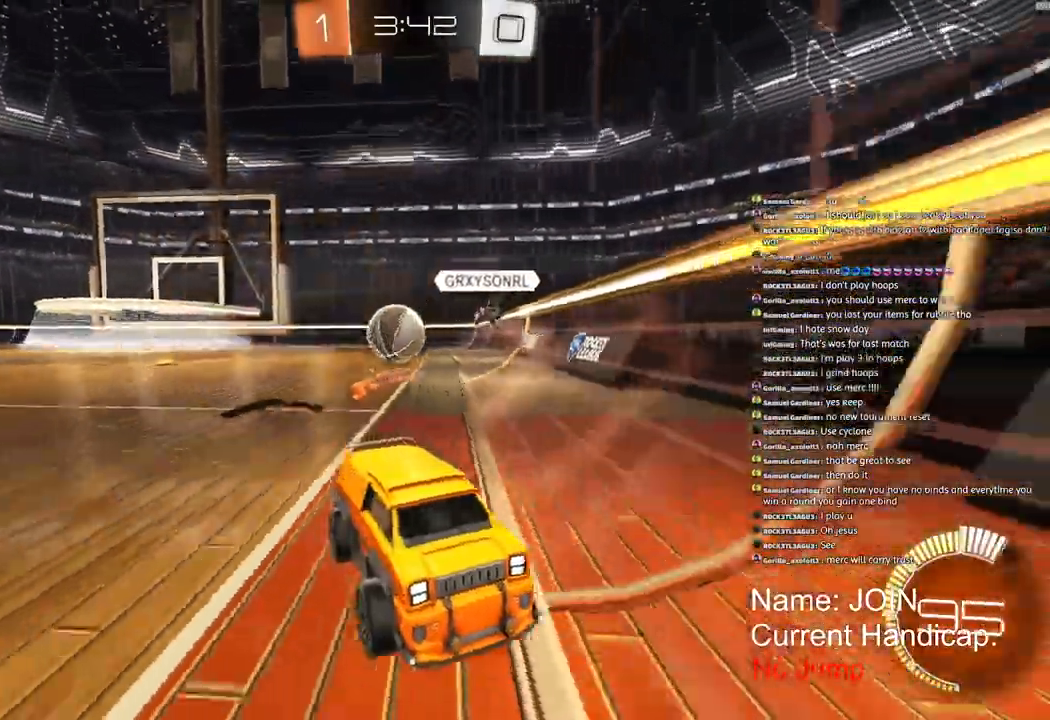
{"dt_ms": 500, "buttons": ["R2"], "left_stick": "right", "right_stick": "center", "events": [[67, "L1", "down"], [100, "left_stick", "right"], [417, "L1", "up"]]}
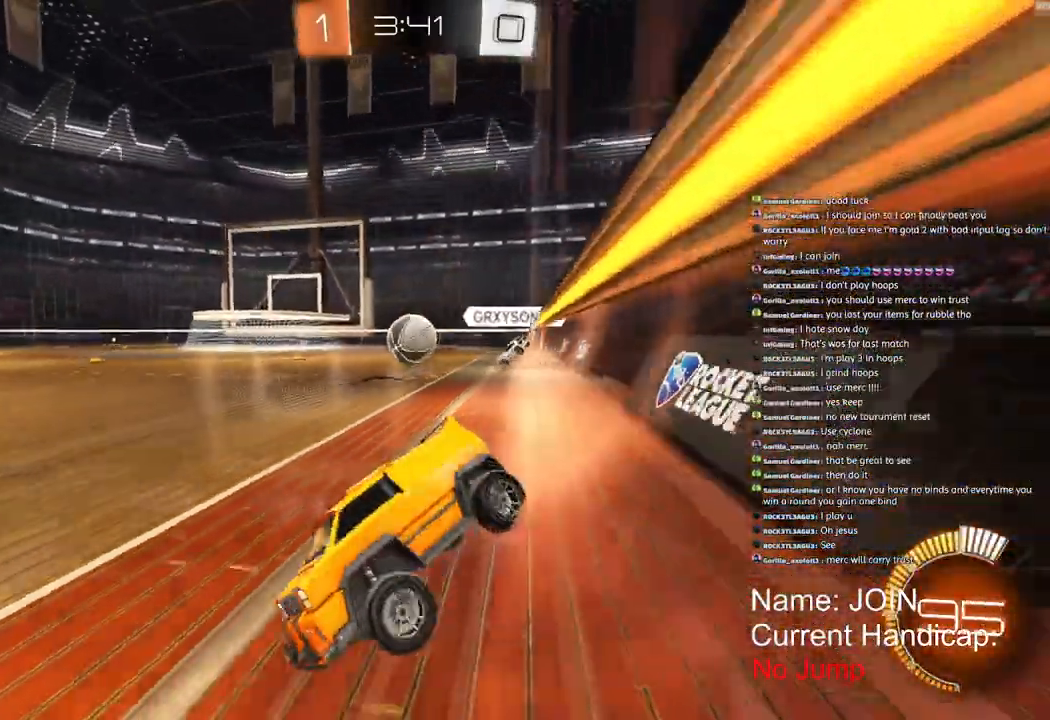
{"dt_ms": 500, "buttons": ["R2"], "left_stick": "right", "right_stick": "center", "events": []}
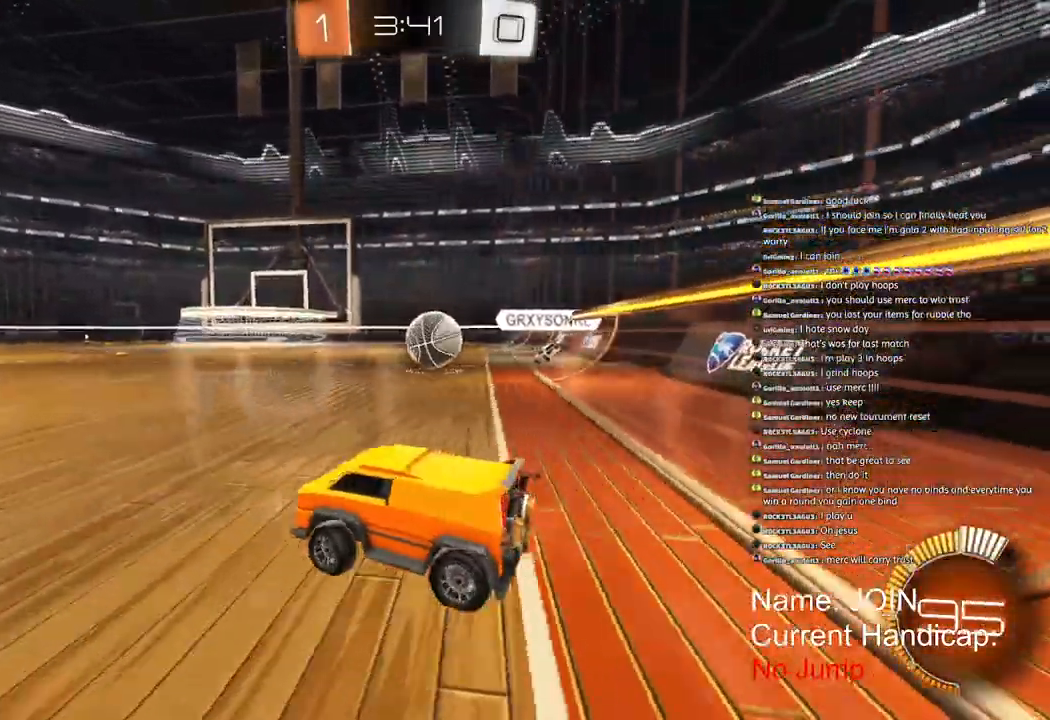
{"dt_ms": 500, "buttons": ["L2"], "left_stick": "right", "right_stick": "center", "events": [[33, "L1", "down"], [100, "L1", "up"], [383, "R2", "up"], [400, "L2", "down"]]}
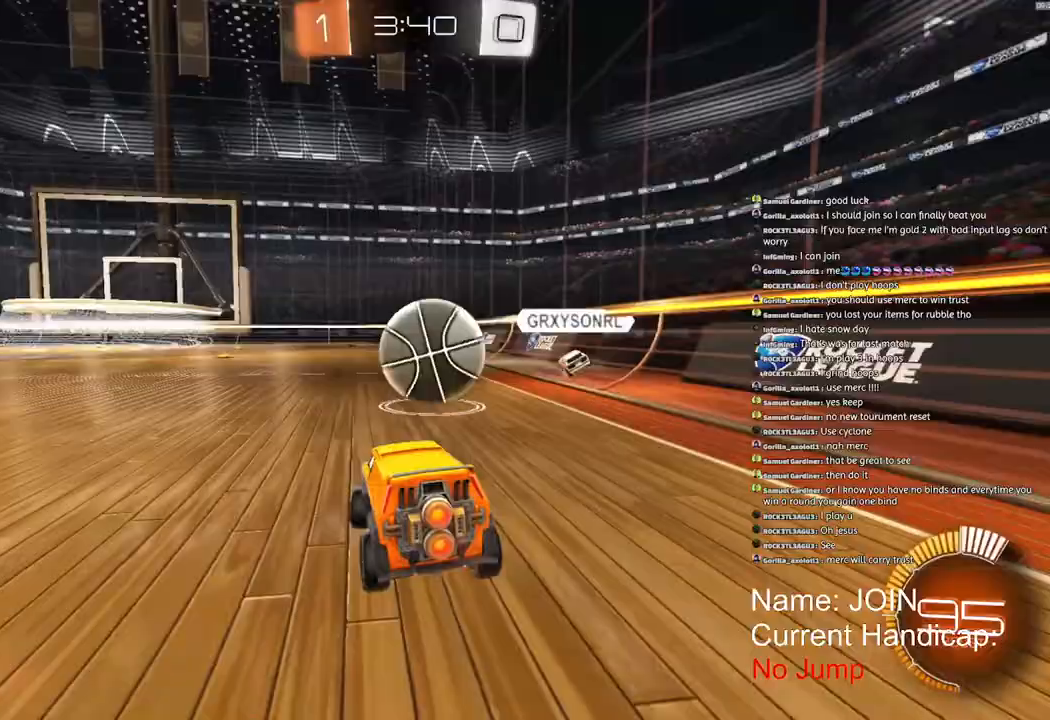
{"dt_ms": 500, "buttons": ["R2"], "left_stick": "right", "right_stick": "center", "events": [[67, "L2", "up"], [83, "R2", "down"]]}
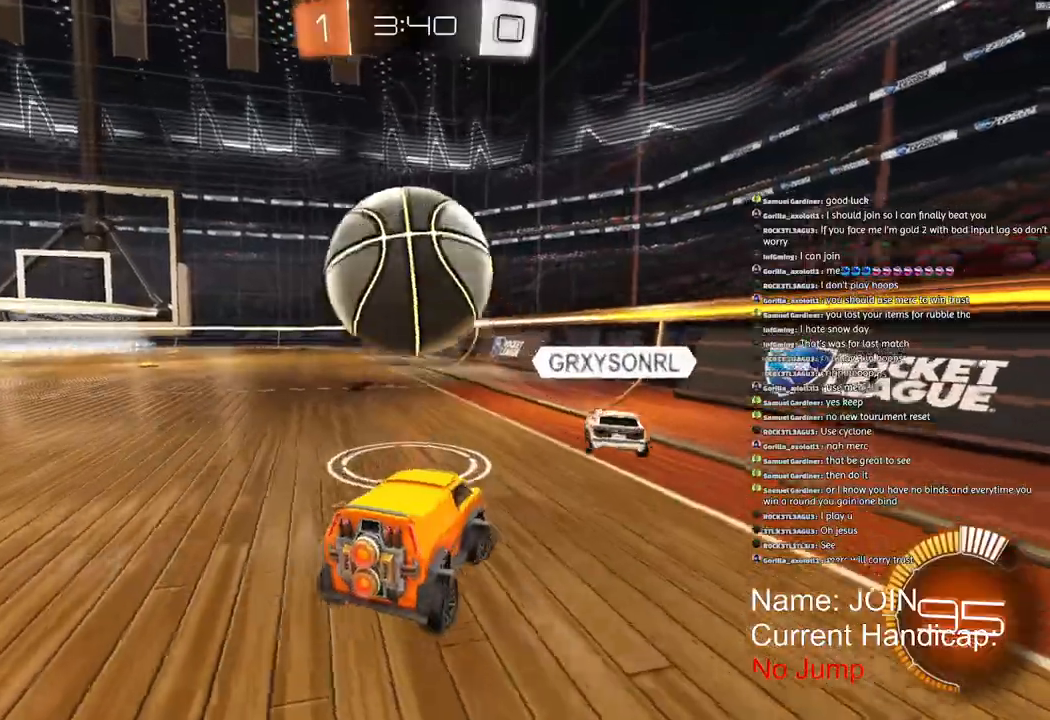
{"dt_ms": 500, "buttons": ["R2"], "left_stick": "center", "right_stick": "center", "events": [[300, "left_stick", "center"]]}
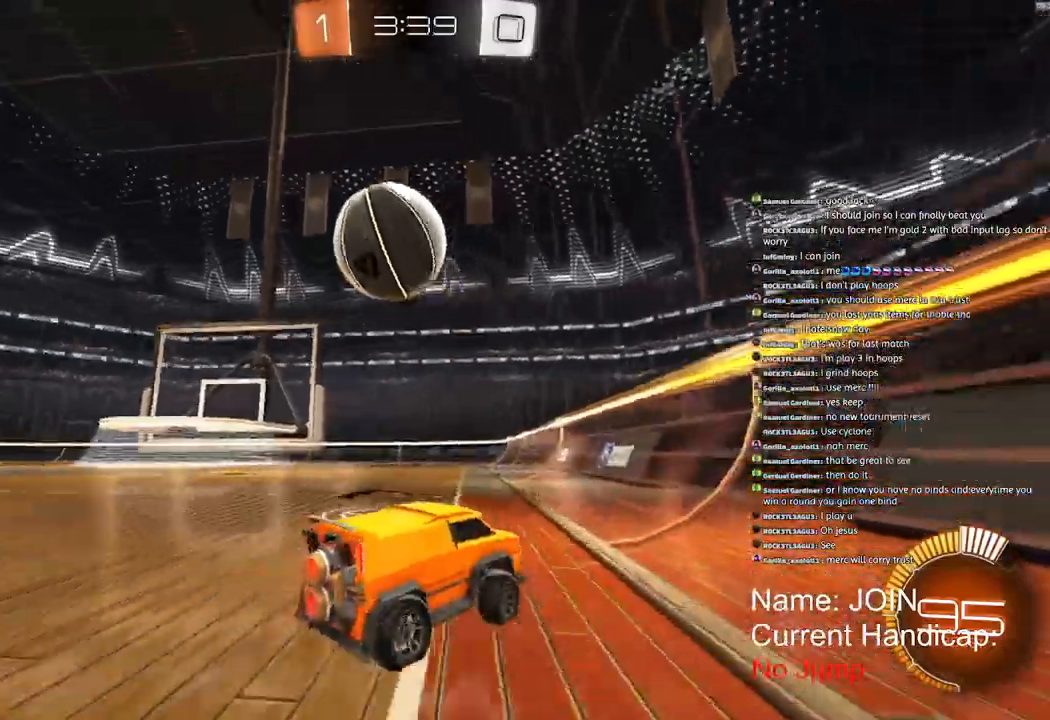
{"dt_ms": 500, "buttons": ["R2"], "left_stick": "center", "right_stick": "center", "events": [[217, "R1", "down"], [317, "R1", "up"]]}
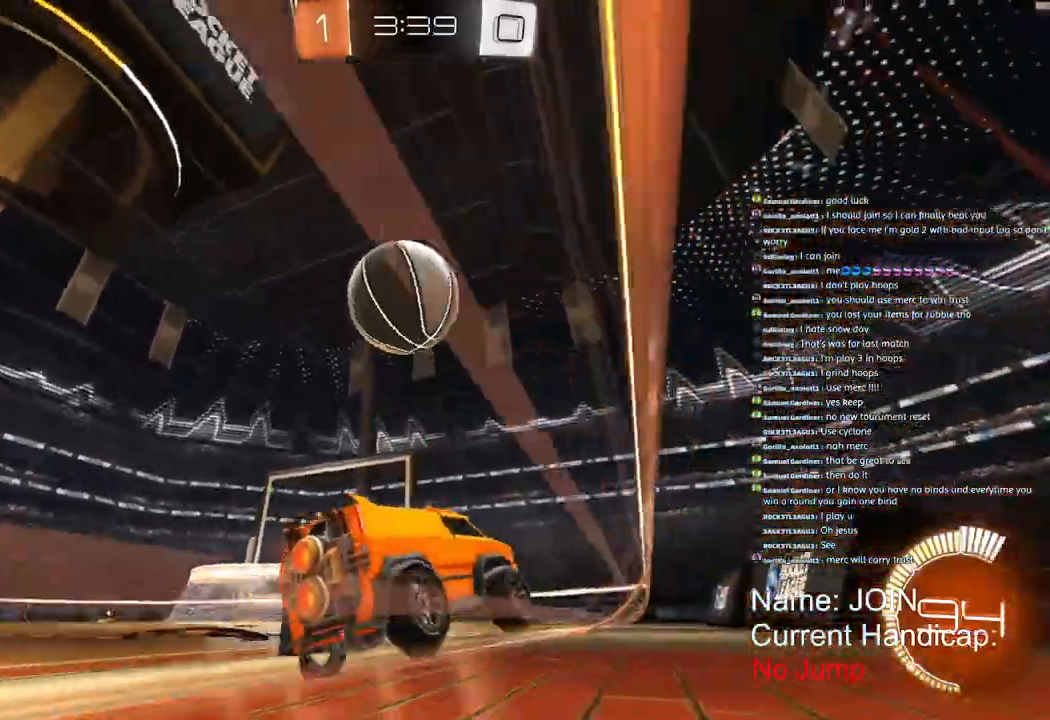
{"dt_ms": 500, "buttons": ["R2"], "left_stick": "center", "right_stick": "center", "events": []}
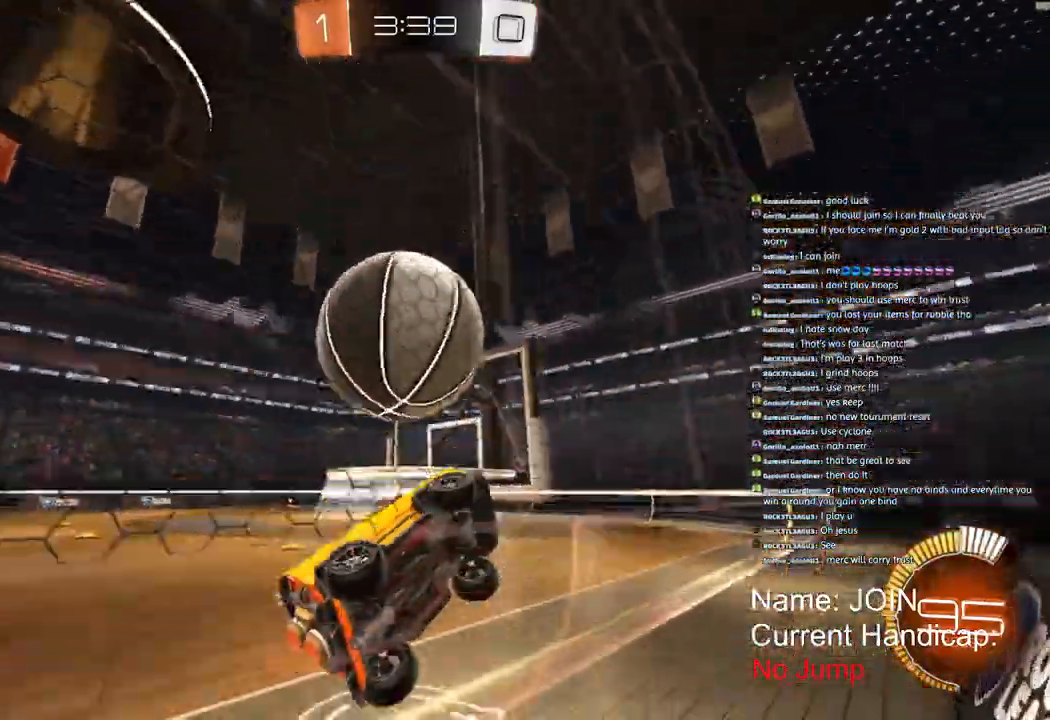
{"dt_ms": 500, "buttons": ["R2"], "left_stick": "down-left", "right_stick": "center", "events": [[283, "left_stick", "down-left"]]}
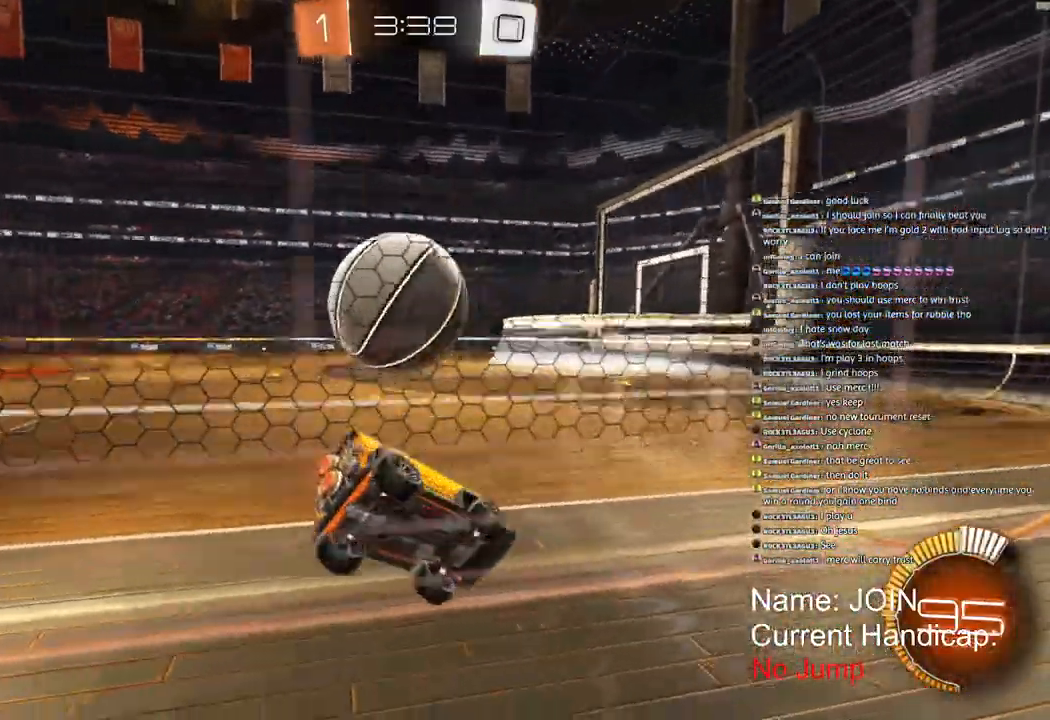
{"dt_ms": 500, "buttons": ["R2"], "left_stick": "center", "right_stick": "center", "events": [[33, "R2", "up"], [183, "left_stick", "center"], [450, "R2", "down"]]}
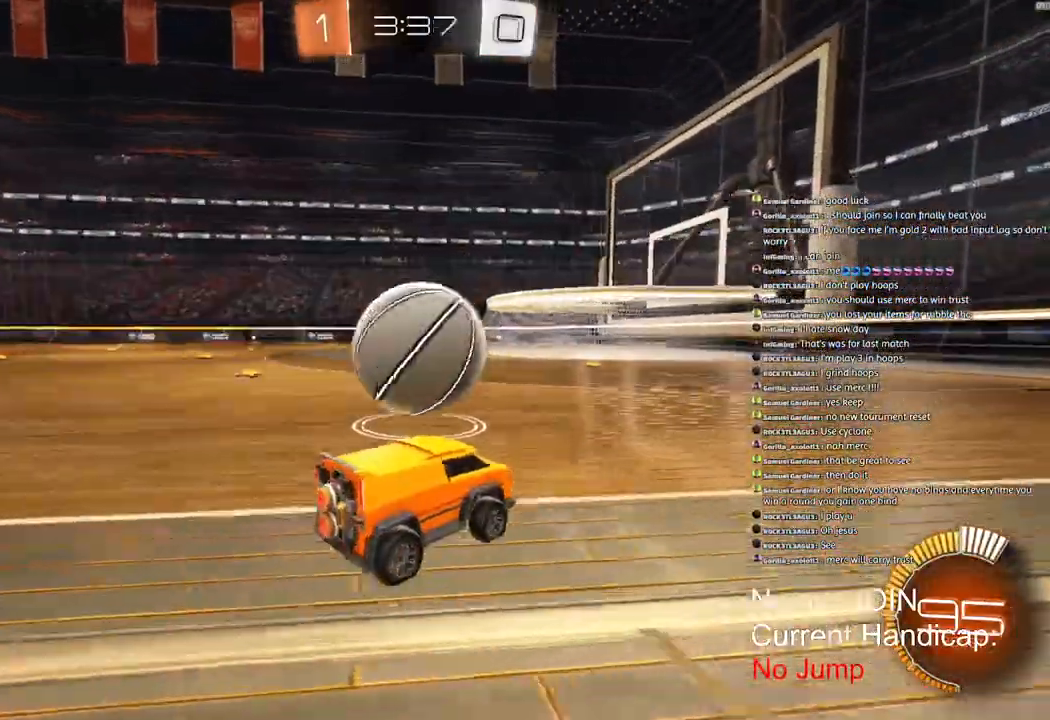
{"dt_ms": 500, "buttons": ["R2"], "left_stick": "left", "right_stick": "center", "events": [[33, "left_stick", "left"], [167, "TRIANGLE", "down"], [183, "R2", "up"], [250, "TRIANGLE", "up"], [333, "R2", "down"]]}